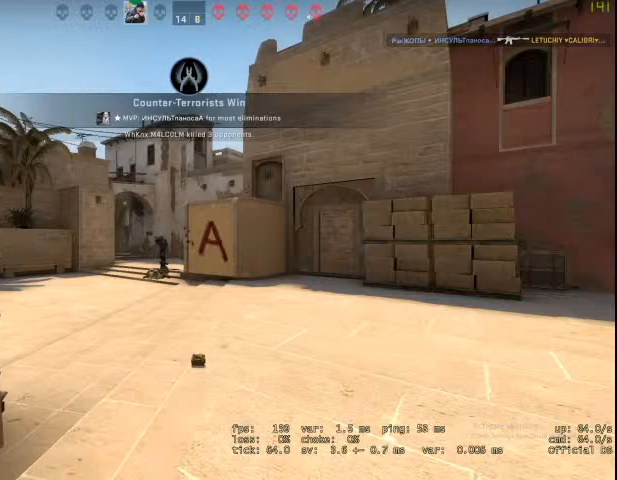
Gameplay with keyboard and mouse; each line is a JSON object with the keys and mouse buttons held at the frame after it. "events" lists presses ("down") and releases ("up") of "1", "2", "3", "4", "5", "a", "alt", "c", "caps_lock", "ctrl", "d", "e", "f", "g", "q", "r", "s", "shift", "space", "t", "tab", "v", "w", "x", "z", "mouse_left", "mouse_wheel" and "mouse_right" between this image and that frame as [ms after this image, input, new state], when the widget could be followed in between. "mouse_left", "mouse_wheel", "mouse_right" = the "left", "wheel", "right" buttons of the "mouse" list. No other keys are recorded. "wheel" means that the mouse wheel is clicked or scrolled. Not read: mouse_move.
{"keys": ["g"], "mouse": [], "events": [[467, "g", "down"]]}
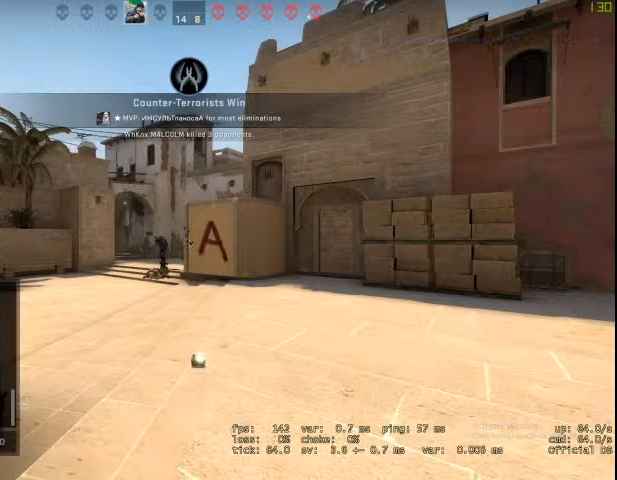
{"keys": [], "mouse": [], "events": [[67, "g", "up"], [167, "g", "down"], [267, "g", "up"]]}
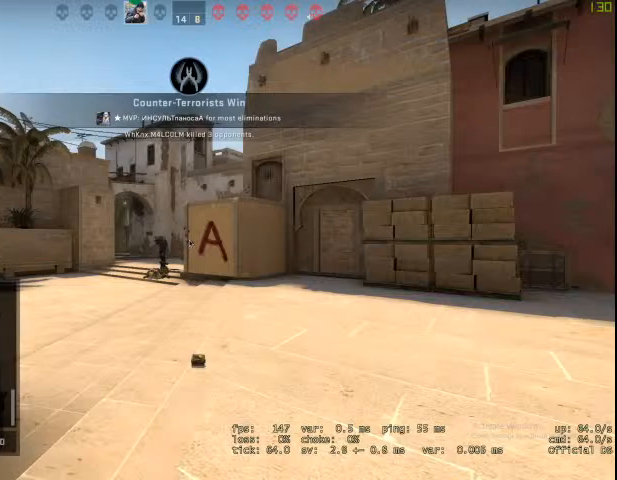
{"keys": [], "mouse": [], "events": []}
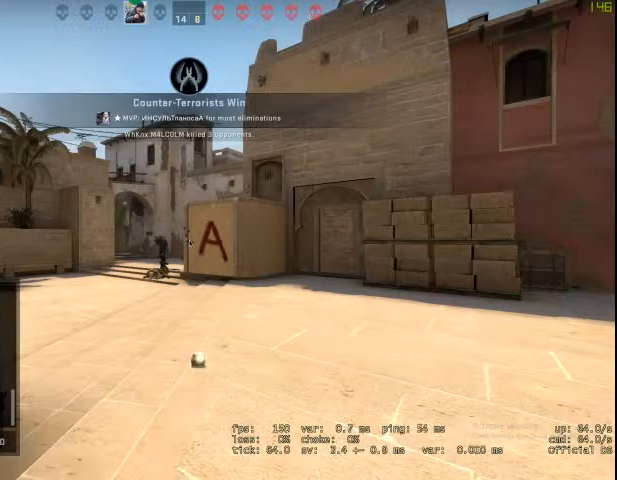
{"keys": [], "mouse": [], "events": [[233, "g", "down"], [333, "g", "up"]]}
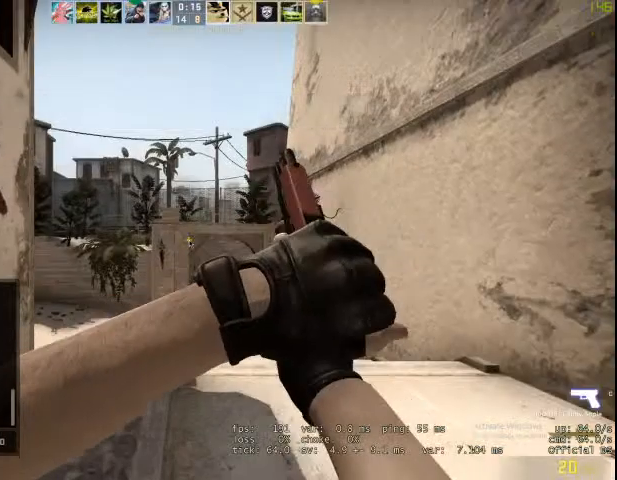
{"keys": [], "mouse": [], "events": [[167, "g", "down"], [200, "g", "up"]]}
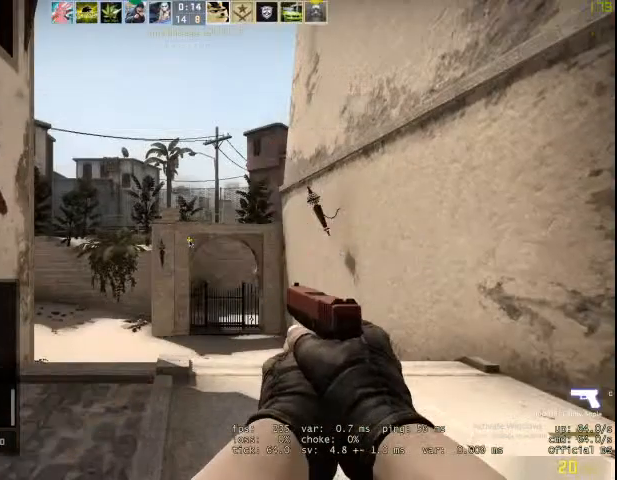
{"keys": [], "mouse": [], "events": []}
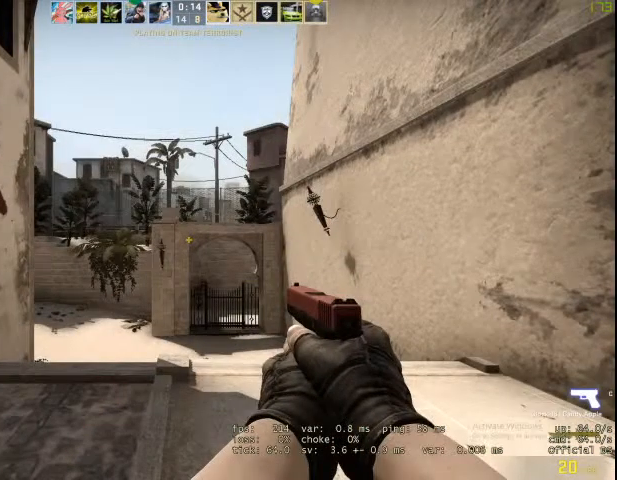
{"keys": [], "mouse": [], "events": []}
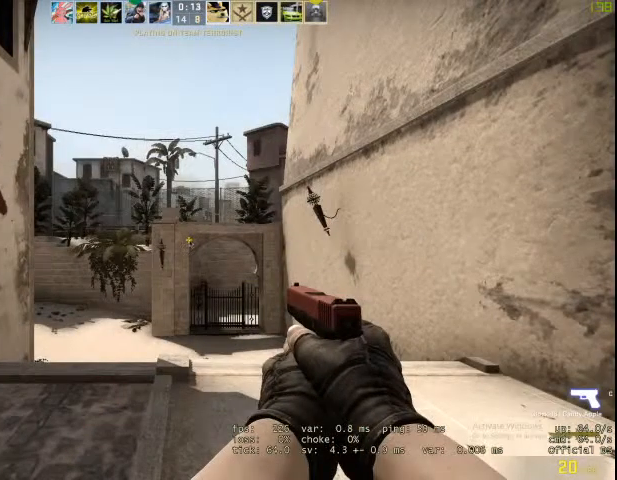
{"keys": [], "mouse": [], "events": []}
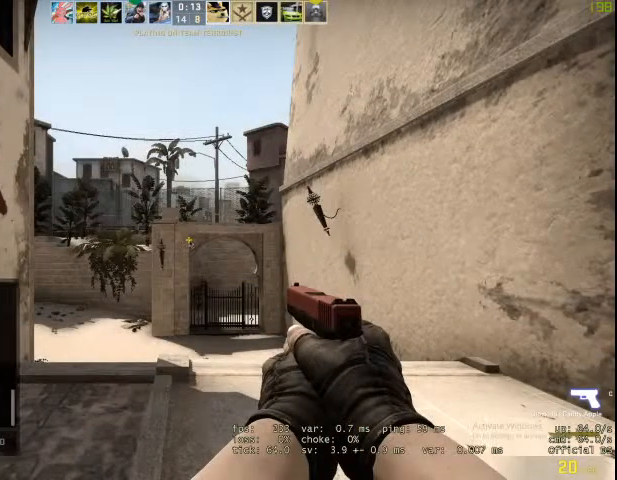
{"keys": [], "mouse": [], "events": []}
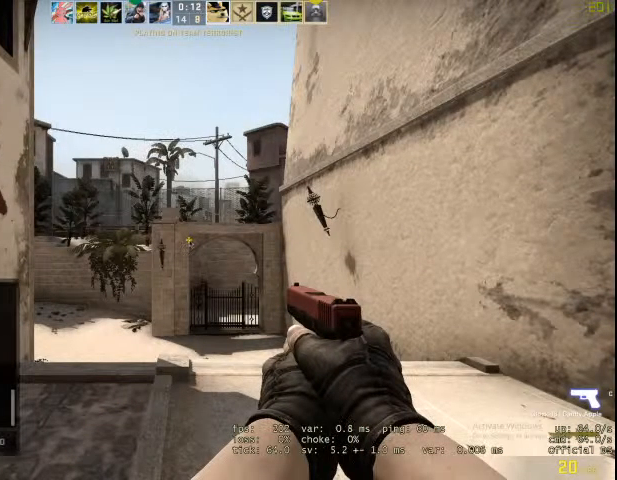
{"keys": [], "mouse": [], "events": [[100, "space", "down"], [200, "space", "up"], [300, "a", "down"], [433, "a", "up"]]}
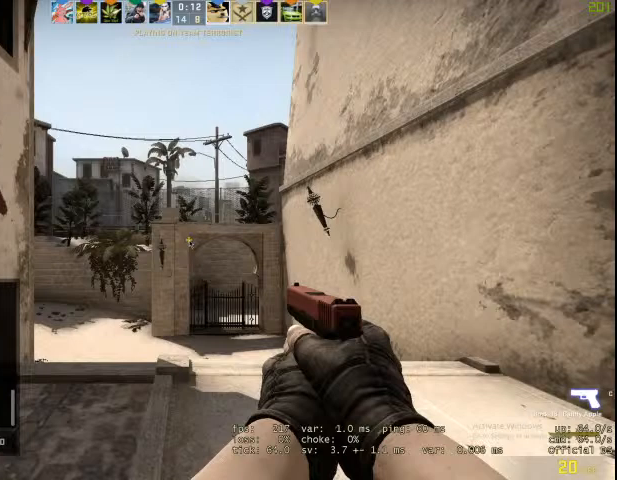
{"keys": ["w"], "mouse": [], "events": [[433, "w", "down"]]}
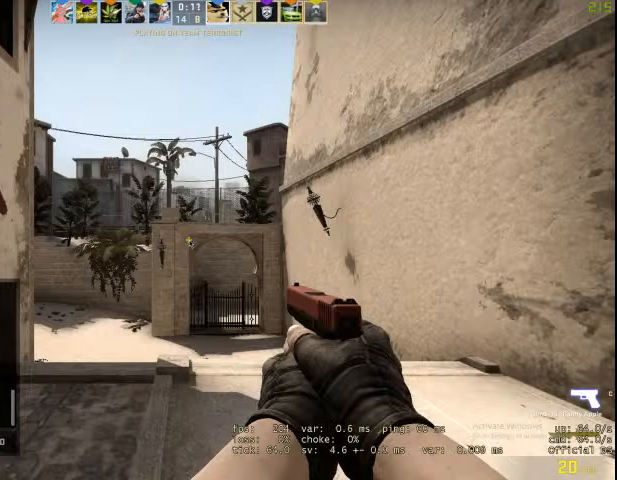
{"keys": [], "mouse": [], "events": [[67, "w", "up"], [133, "a", "down"], [233, "a", "up"]]}
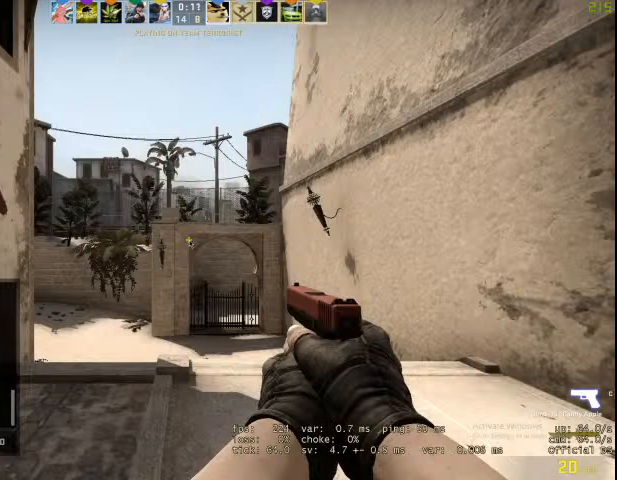
{"keys": [], "mouse": [], "events": [[33, "s", "down"], [133, "s", "up"], [133, "space", "down"], [267, "space", "up"]]}
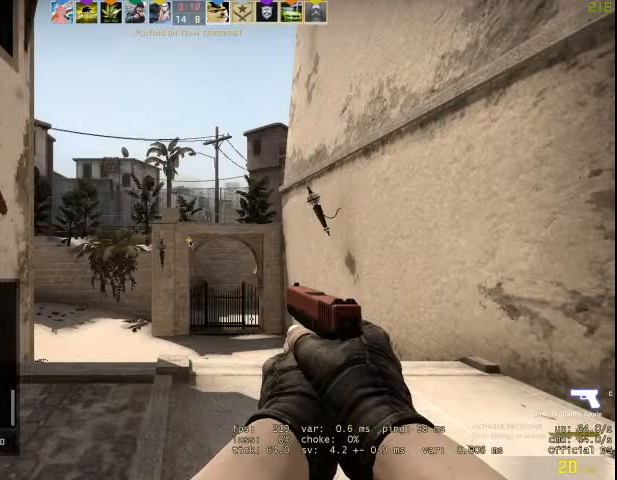
{"keys": [], "mouse": [], "events": [[300, "g", "down"], [400, "g", "up"], [433, "e", "down"], [467, "e", "up"]]}
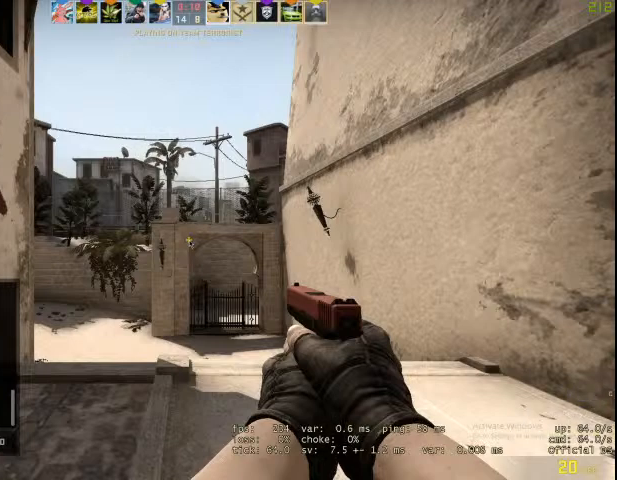
{"keys": ["a"], "mouse": [], "events": [[100, "t", "down"], [167, "t", "up"], [267, "space", "down"], [367, "space", "up"], [400, "a", "down"]]}
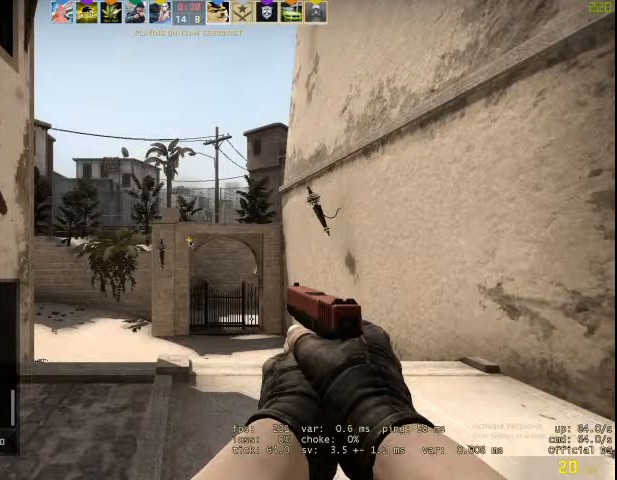
{"keys": ["shift"], "mouse": [], "events": [[33, "a", "up"], [100, "space", "down"], [200, "space", "up"], [467, "shift", "down"]]}
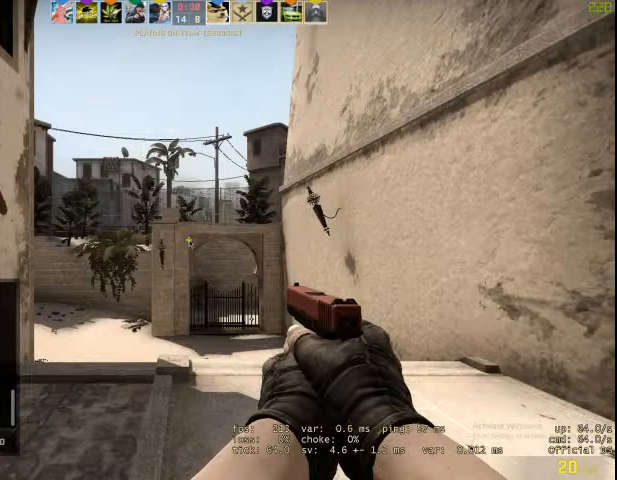
{"keys": [], "mouse": [], "events": [[233, "shift", "up"]]}
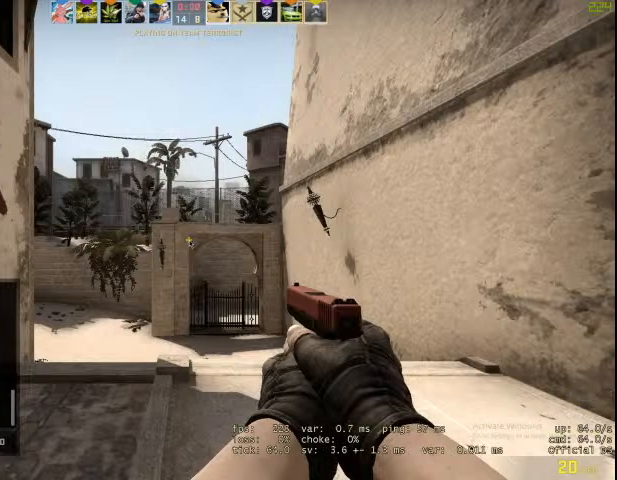
{"keys": ["v"], "mouse": [], "events": [[400, "v", "down"]]}
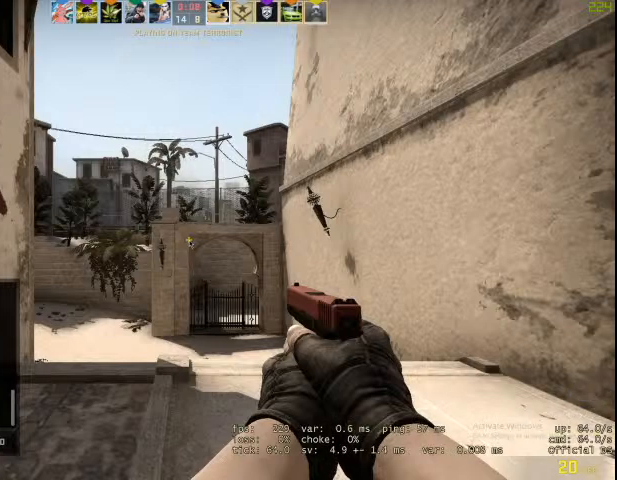
{"keys": [], "mouse": [], "events": [[33, "v", "up"], [133, "space", "down"], [267, "space", "up"]]}
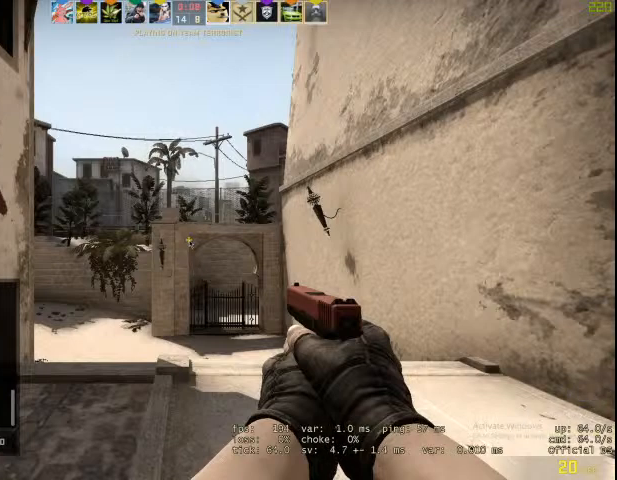
{"keys": [], "mouse": [], "events": []}
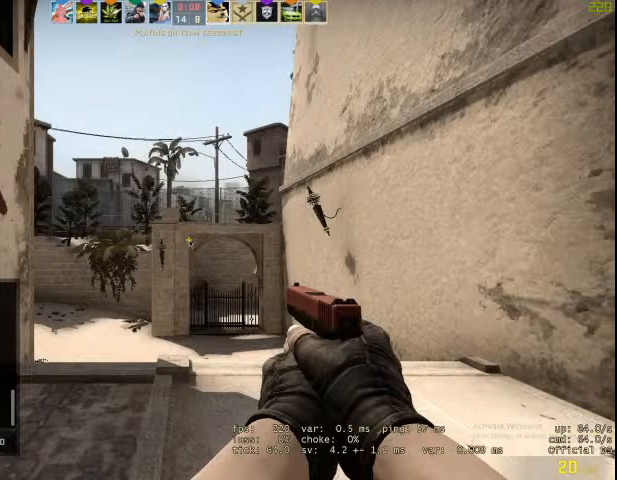
{"keys": [], "mouse": [], "events": []}
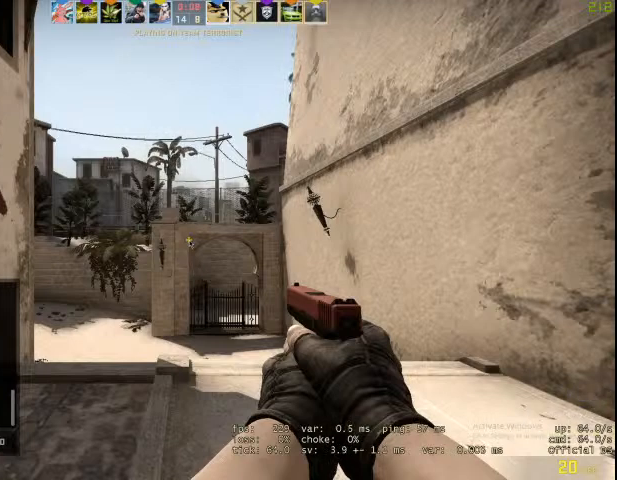
{"keys": [], "mouse": [], "events": [[200, "space", "down"], [333, "space", "up"]]}
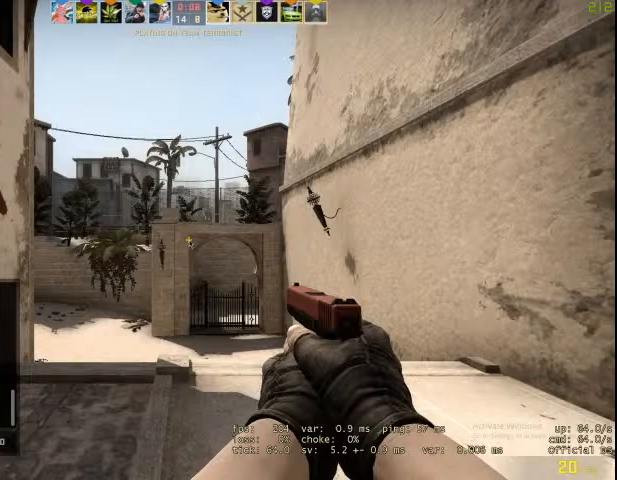
{"keys": [], "mouse": [], "events": [[67, "t", "down"], [100, "e", "down"], [167, "t", "up"], [233, "e", "up"], [333, "a", "down"], [433, "a", "up"]]}
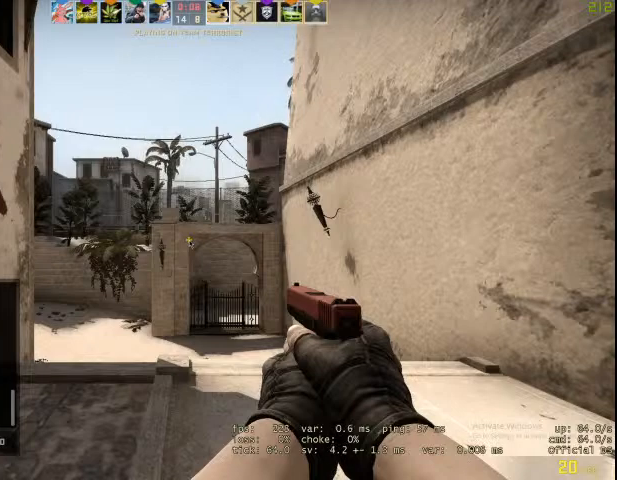
{"keys": [], "mouse": [], "events": []}
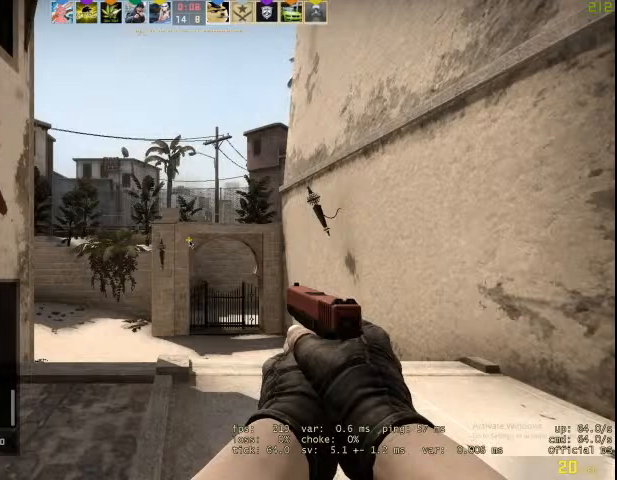
{"keys": [], "mouse": [], "events": []}
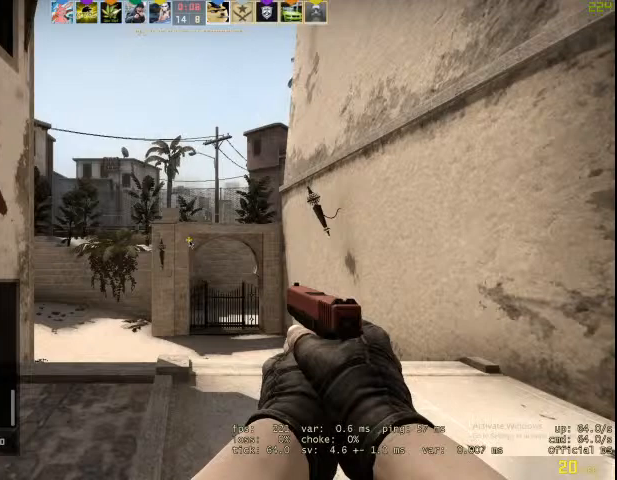
{"keys": ["shift"], "mouse": [], "events": [[300, "shift", "down"]]}
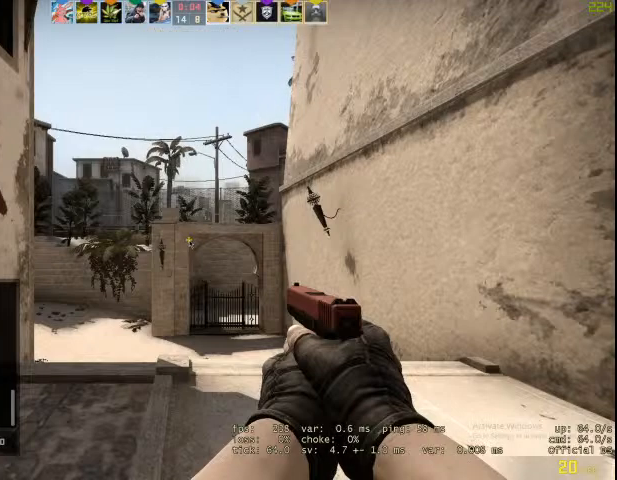
{"keys": [], "mouse": [], "events": [[367, "space", "down"], [500, "shift", "up"], [500, "space", "up"]]}
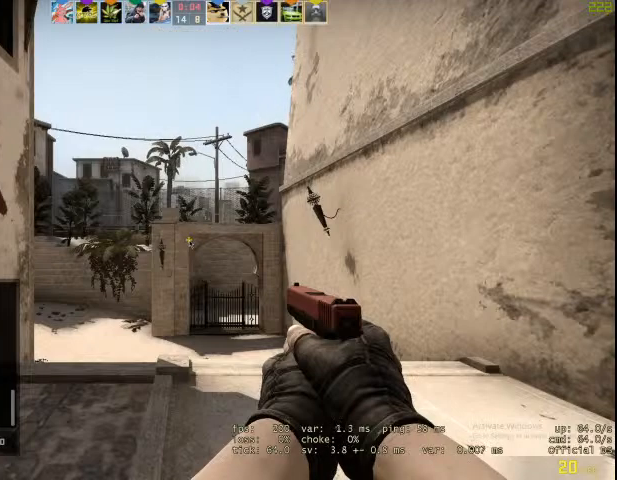
{"keys": ["shift"], "mouse": [], "events": [[433, "shift", "down"]]}
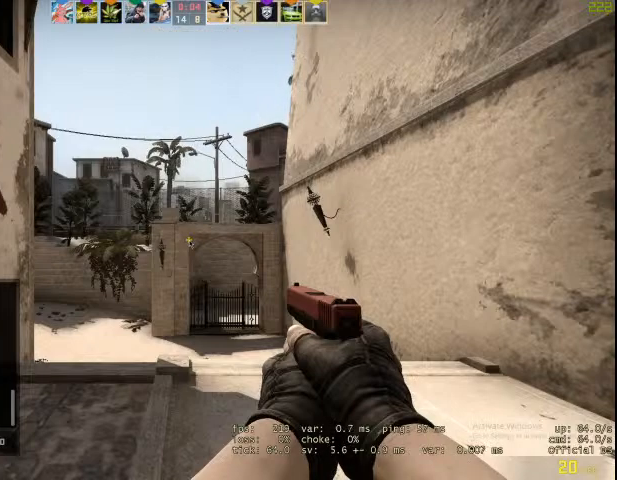
{"keys": ["shift"], "mouse": [], "events": []}
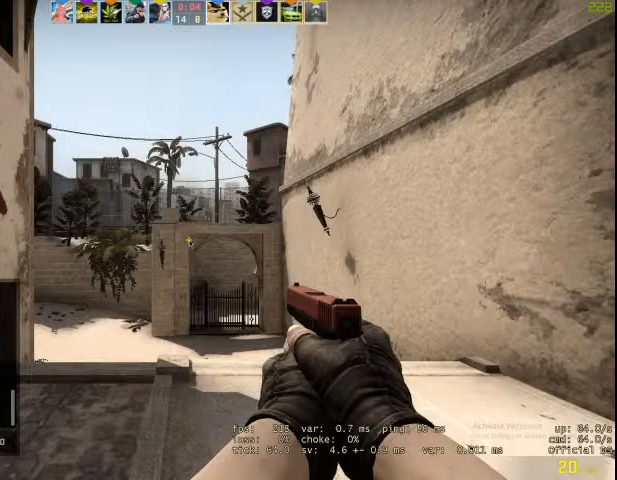
{"keys": ["shift"], "mouse": [], "events": []}
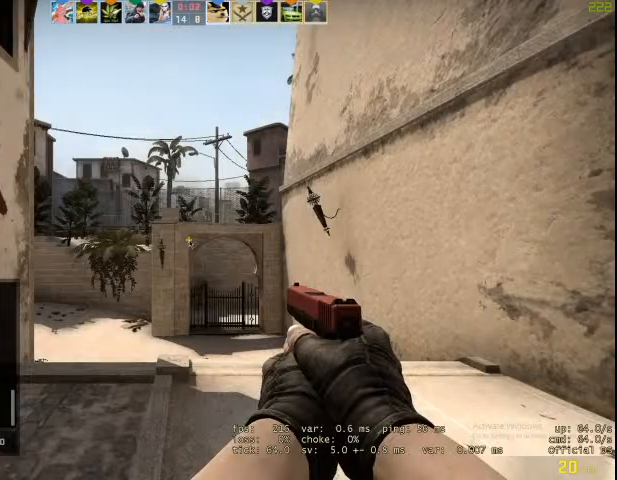
{"keys": ["shift"], "mouse": [], "events": []}